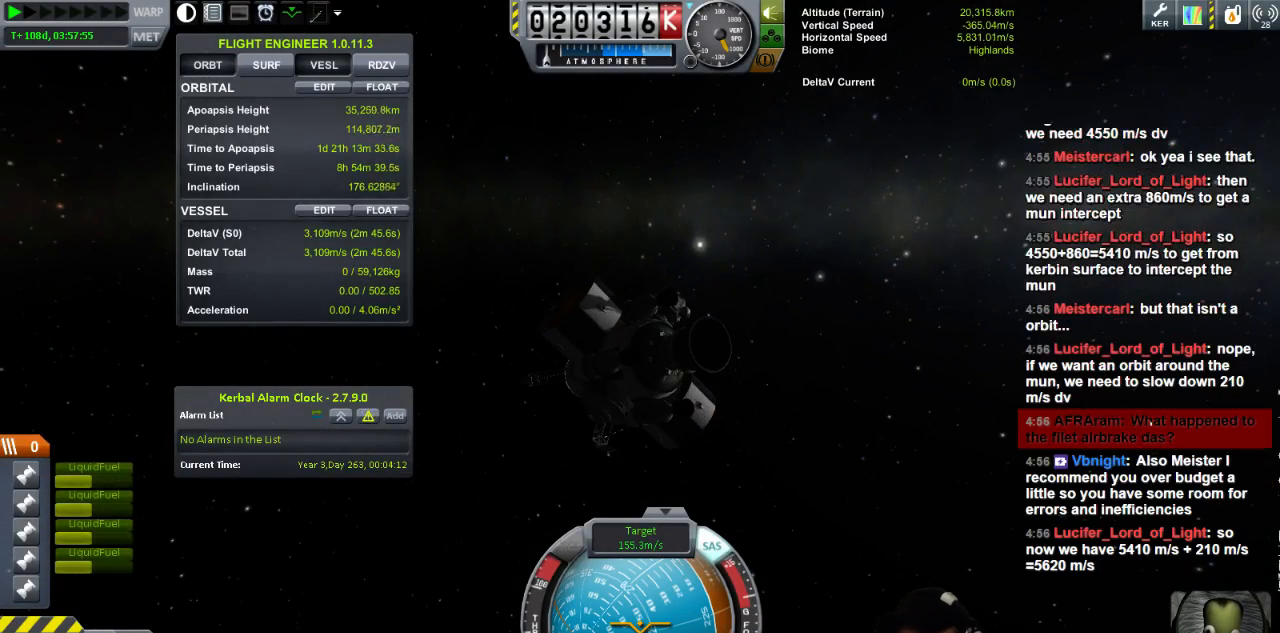
Gameplay with keyboard; each line is a JSON object with the keys held at the frame after it. "events" lists presses ("down") and releases ("up") of "a", "d", "e", "h", "i", "j", "k", "l", "n", "q", "s" and "w" between this image and that frame as [ms after this image, input, new state], when the widget could be followed in between. No other keys are recorded. Mouse input is not recorded.
{"keys": ["a"], "events": [[80, "a", "down"]]}
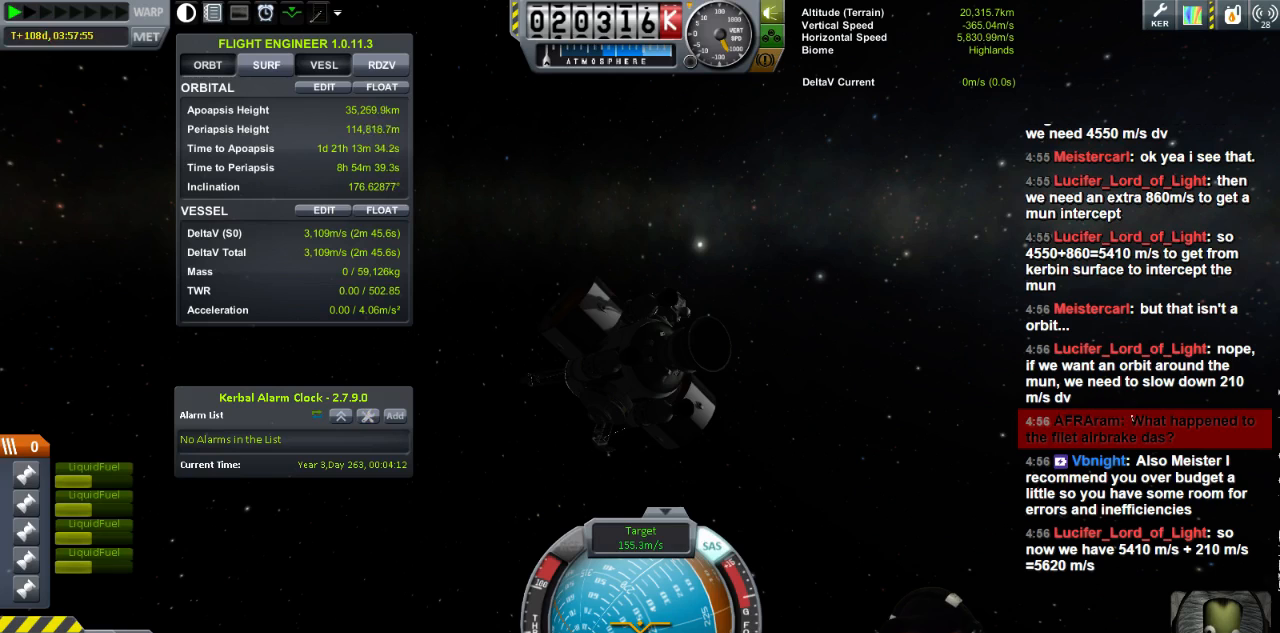
{"keys": ["a", "w"], "events": [[520, "w", "down"]]}
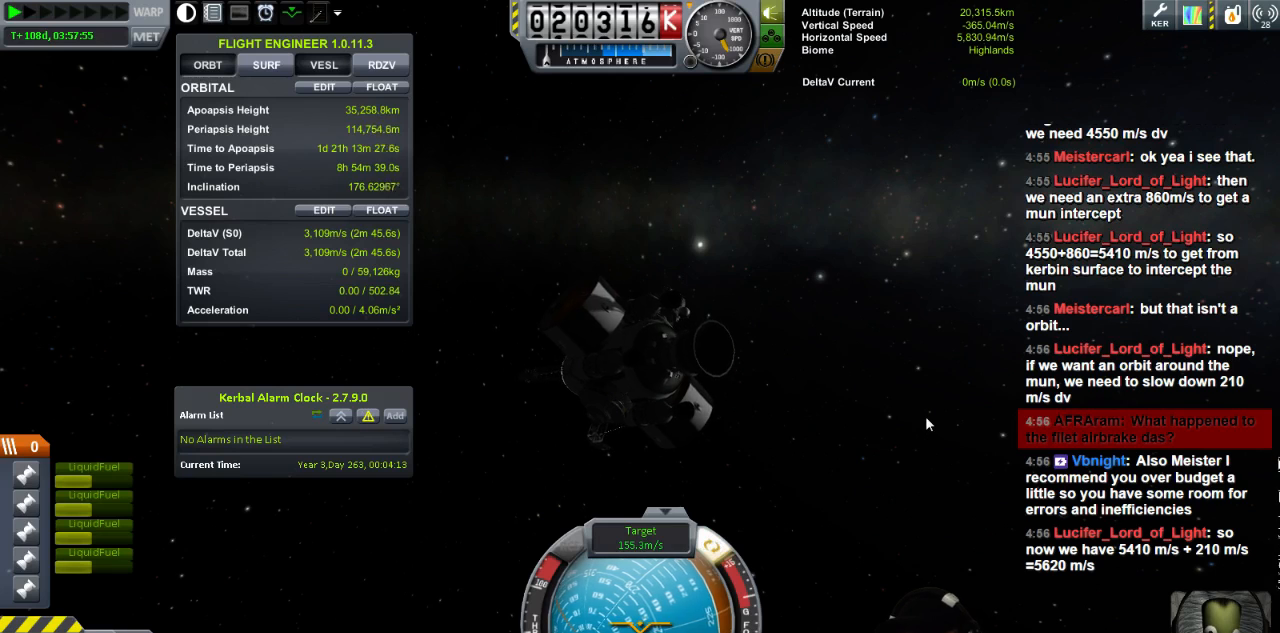
{"keys": ["a", "w"], "events": []}
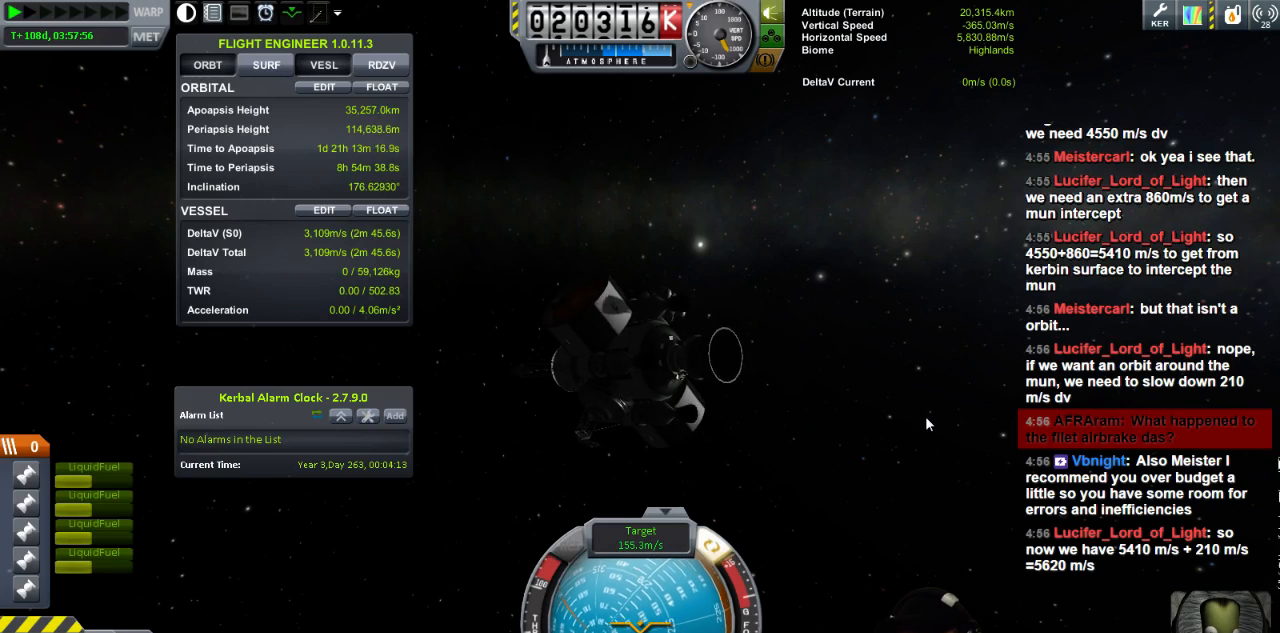
{"keys": ["a", "w"], "events": []}
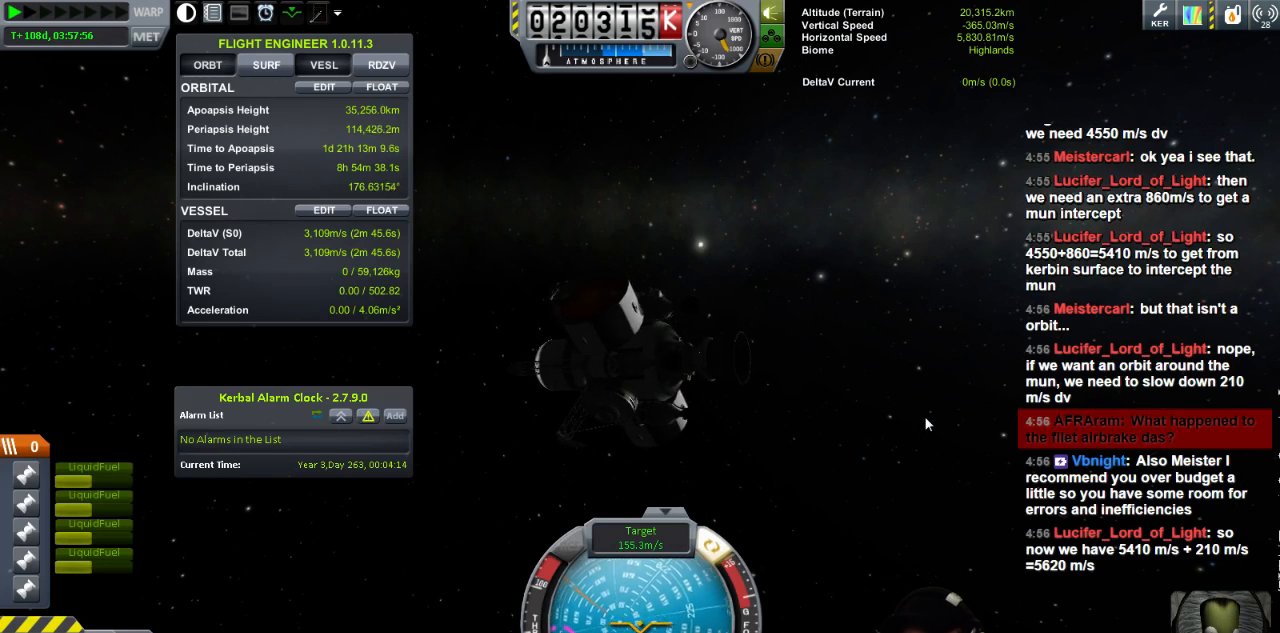
{"keys": [], "events": [[40, "a", "up"], [80, "w", "up"]]}
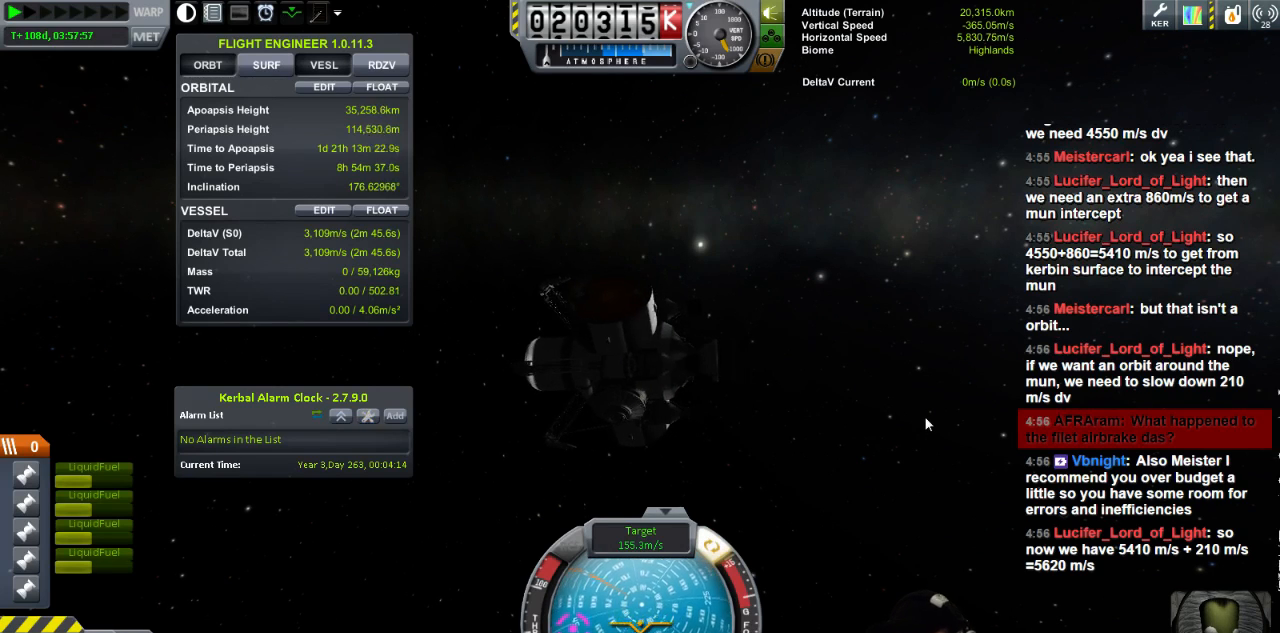
{"keys": [], "events": []}
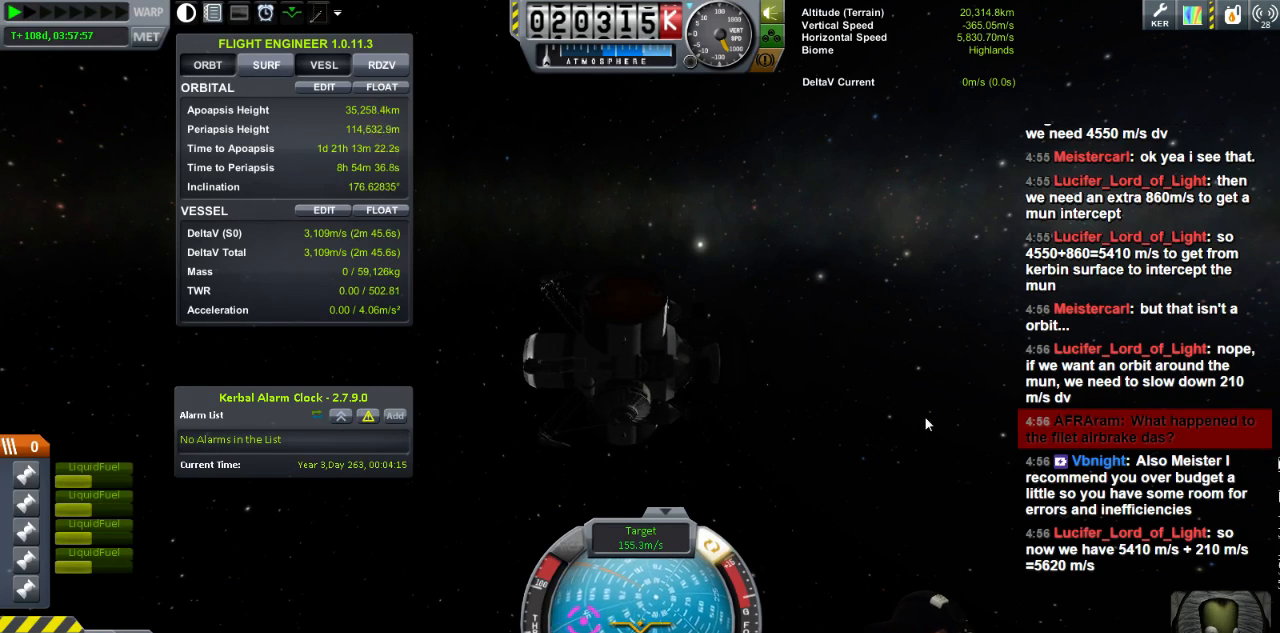
{"keys": ["a", "w"], "events": [[280, "a", "down"], [360, "w", "down"]]}
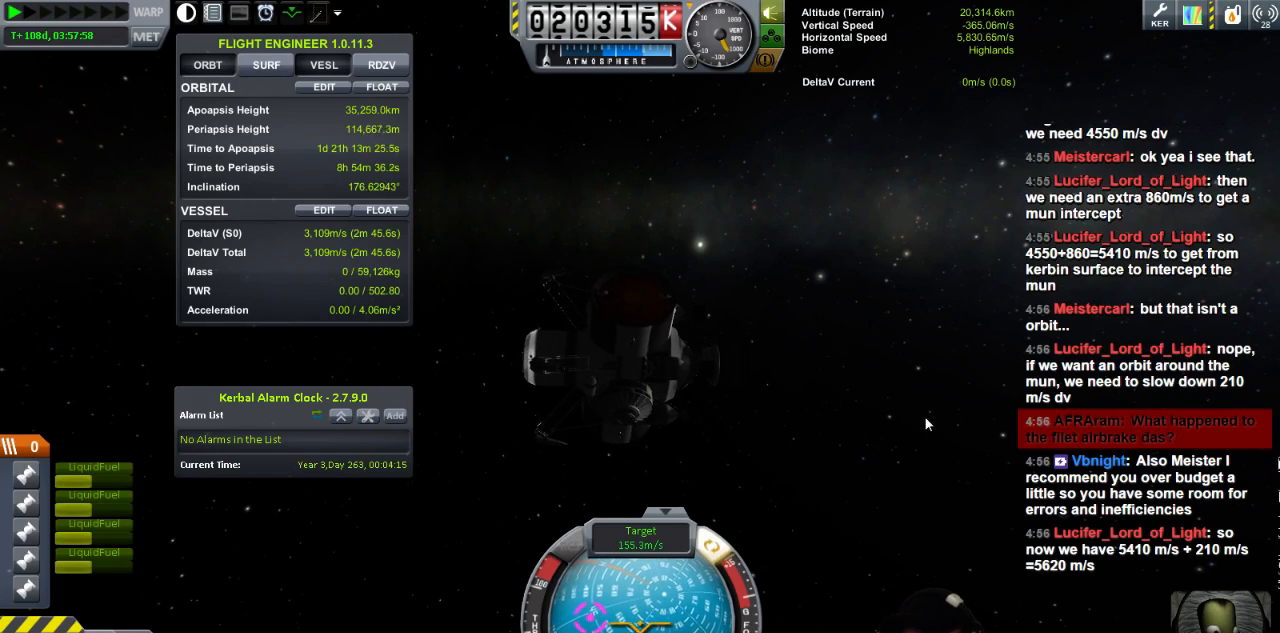
{"keys": ["a", "s"], "events": [[80, "w", "up"], [200, "s", "down"]]}
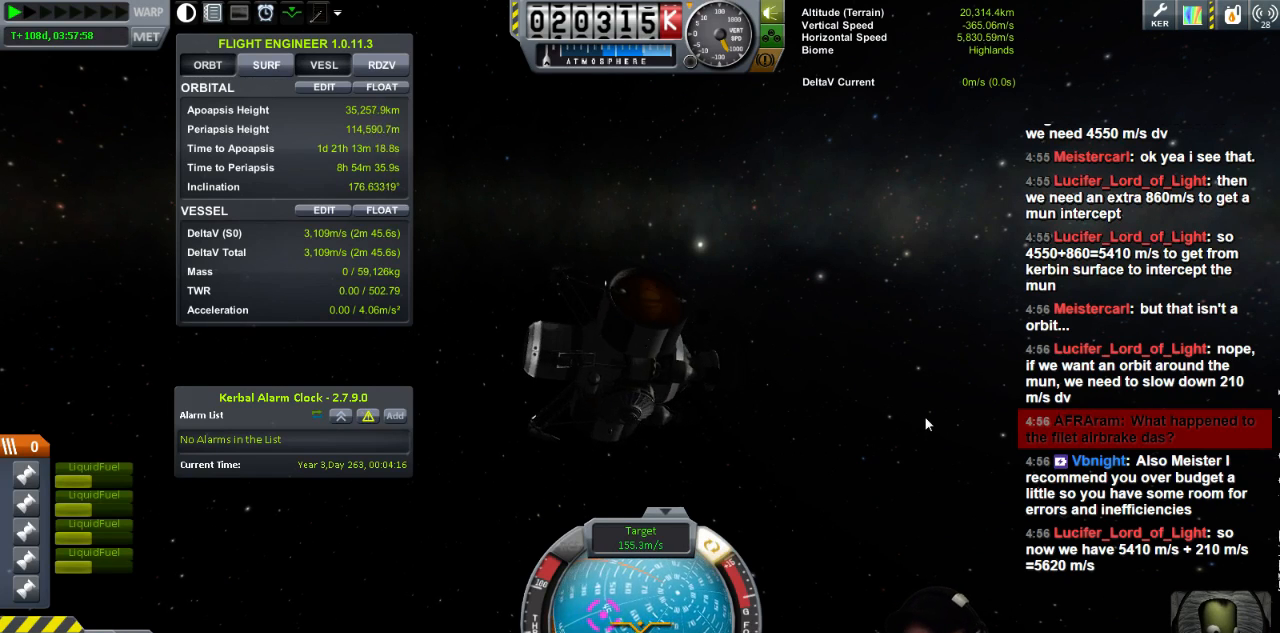
{"keys": ["a", "s"], "events": []}
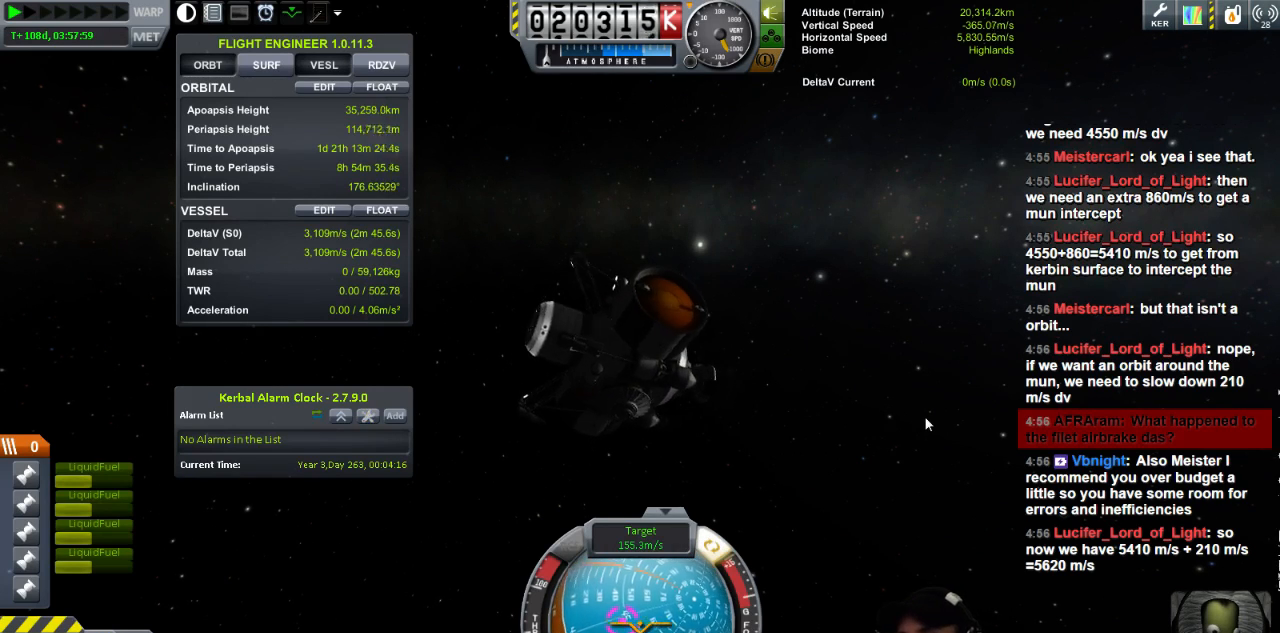
{"keys": [], "events": [[360, "a", "up"], [360, "s", "up"]]}
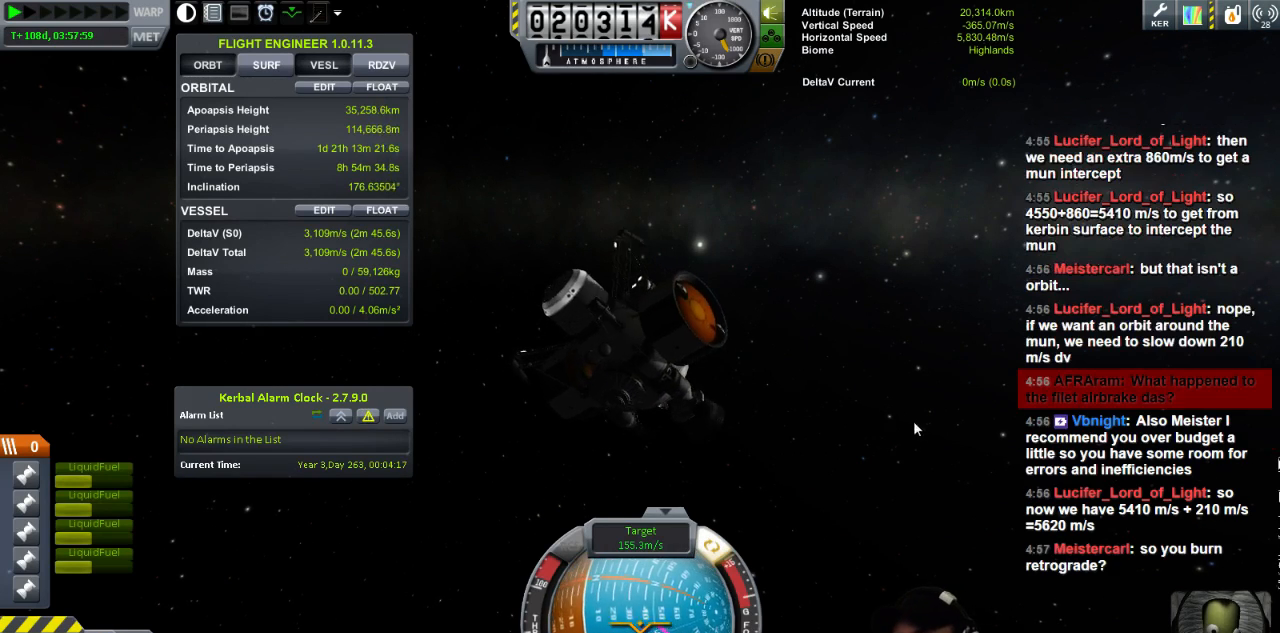
{"keys": ["a", "s"], "events": [[480, "a", "down"], [480, "s", "down"]]}
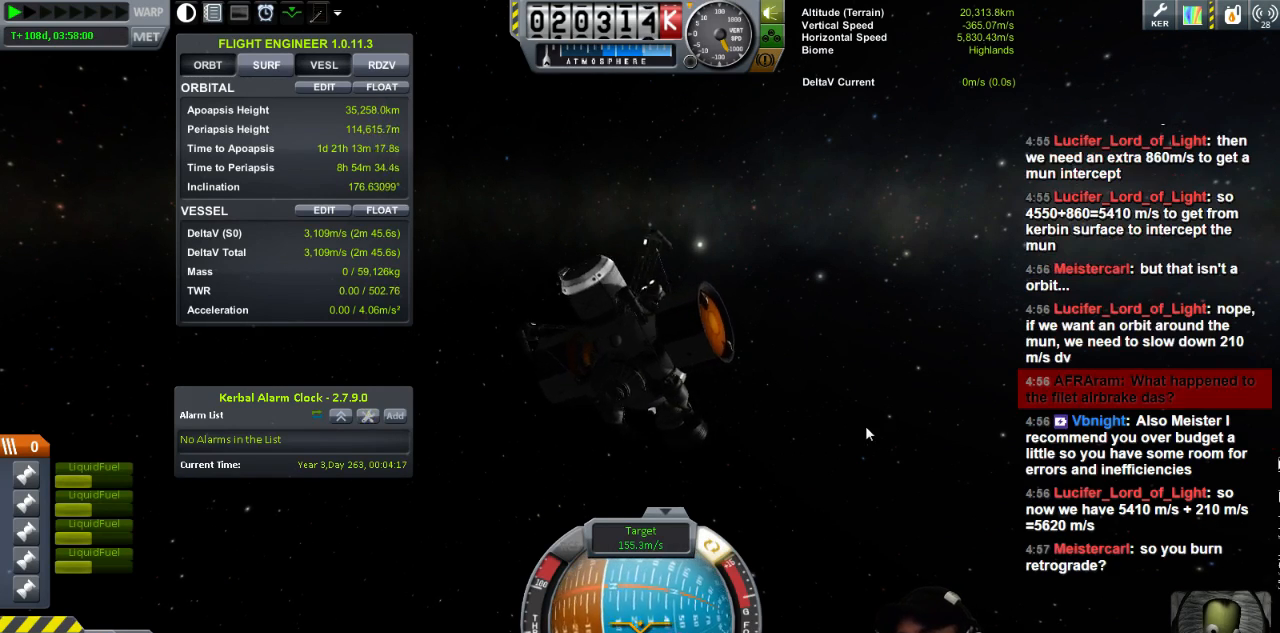
{"keys": ["s"], "events": [[320, "a", "up"]]}
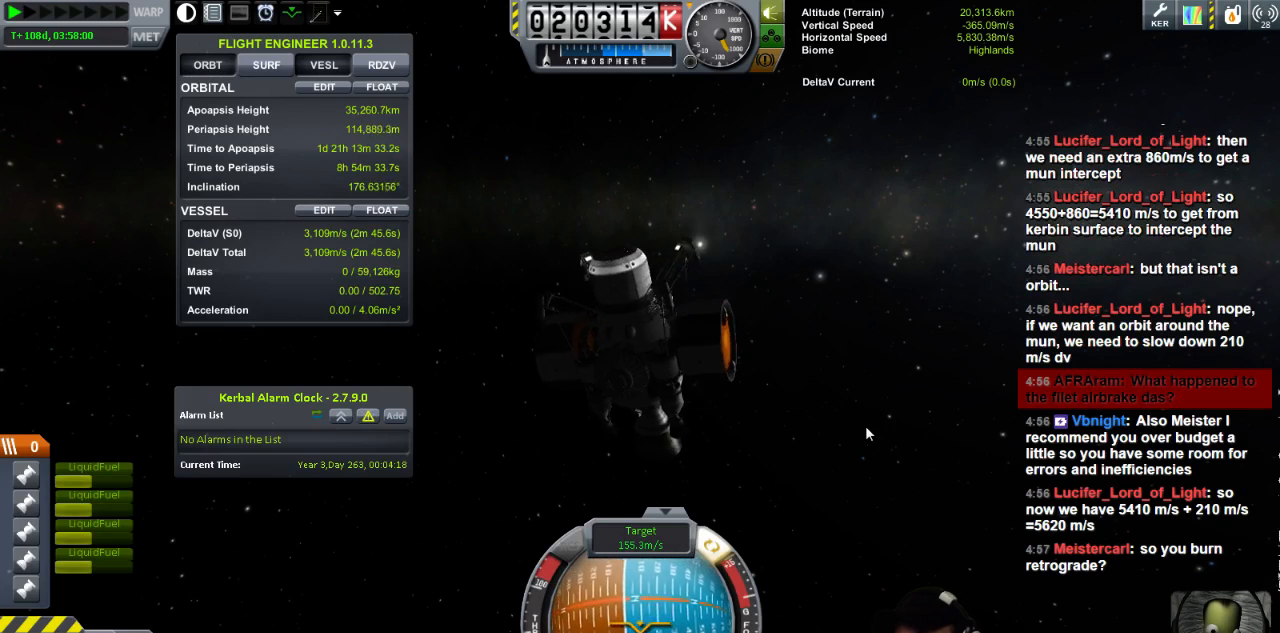
{"keys": ["a", "s"], "events": [[120, "a", "down"]]}
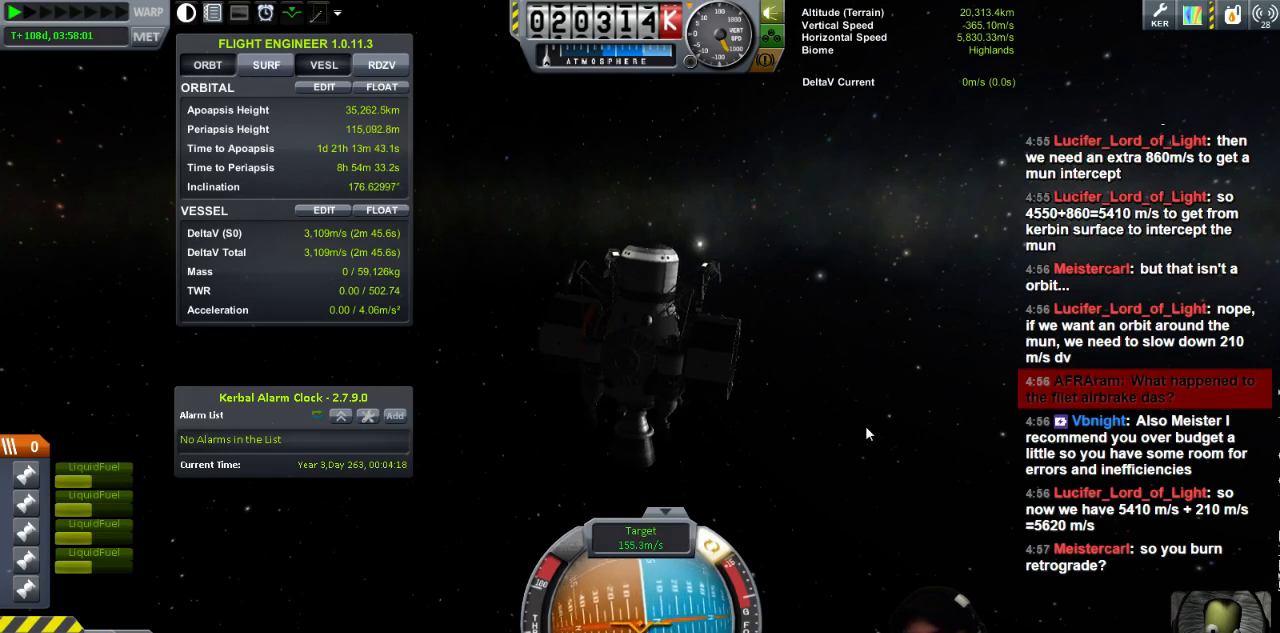
{"keys": ["a", "s"], "events": []}
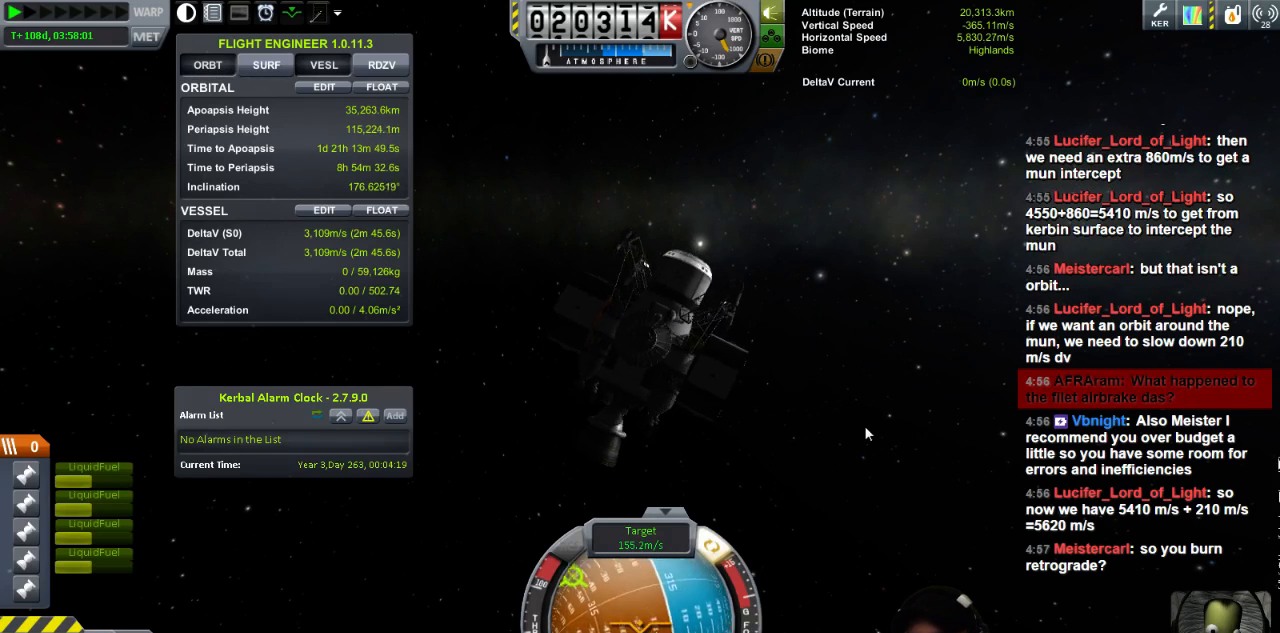
{"keys": [], "events": [[120, "s", "up"], [160, "a", "up"]]}
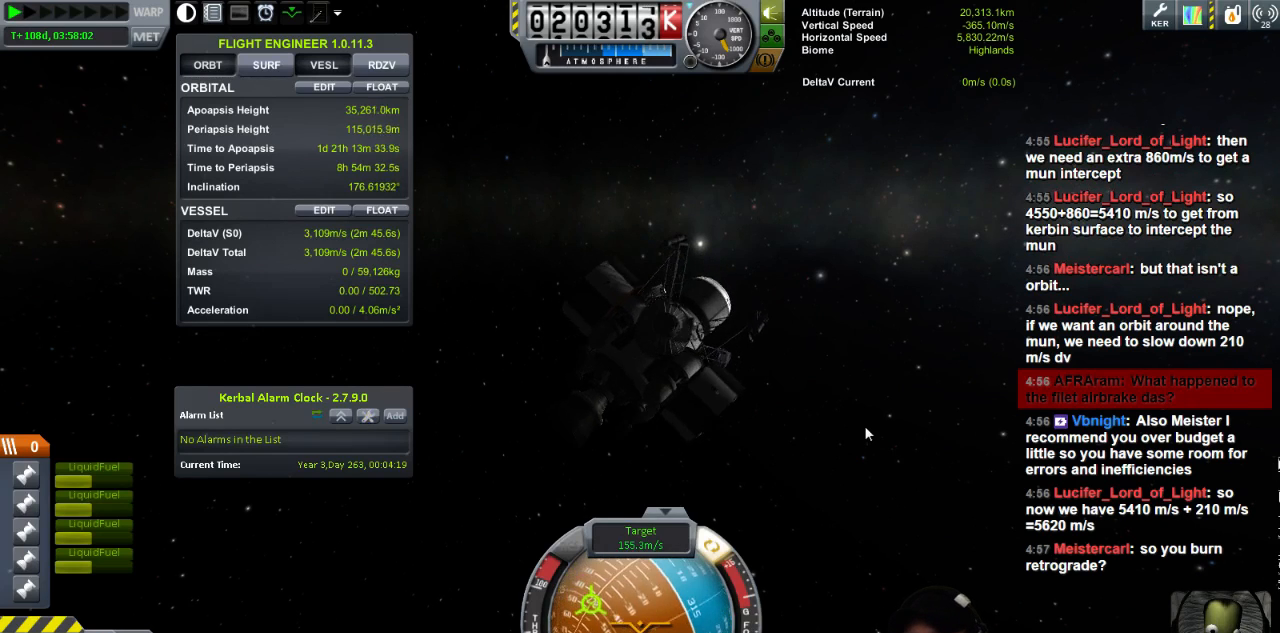
{"keys": [], "events": []}
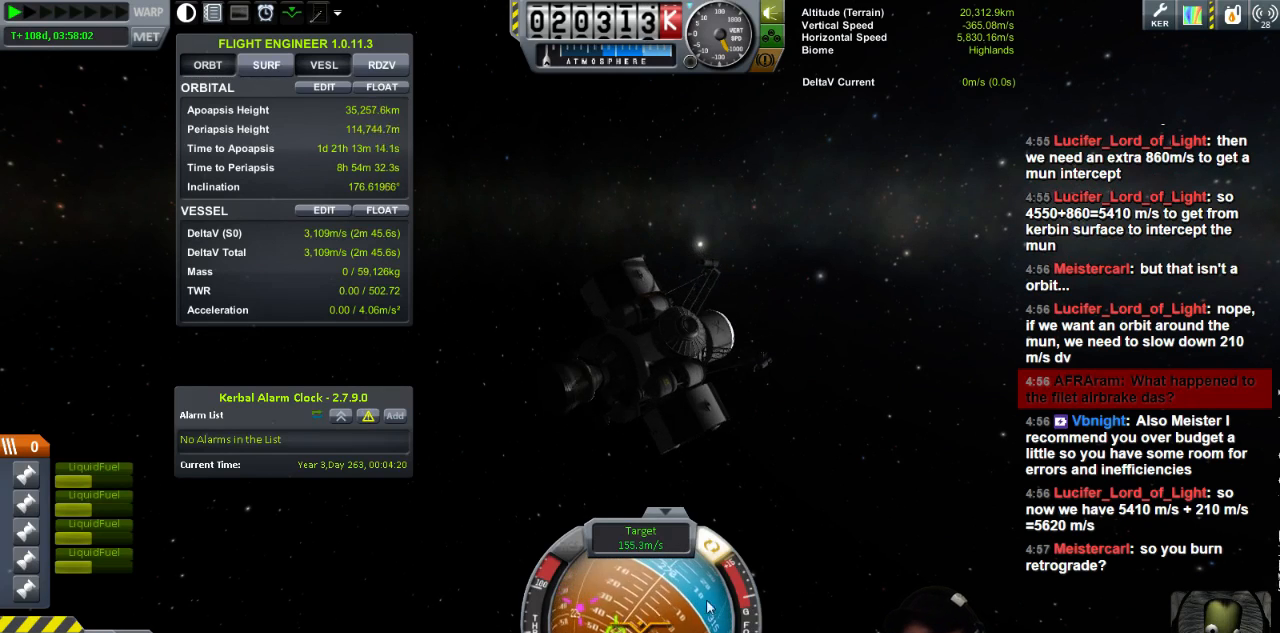
{"keys": ["d", "w"], "events": [[40, "w", "down"], [200, "d", "down"]]}
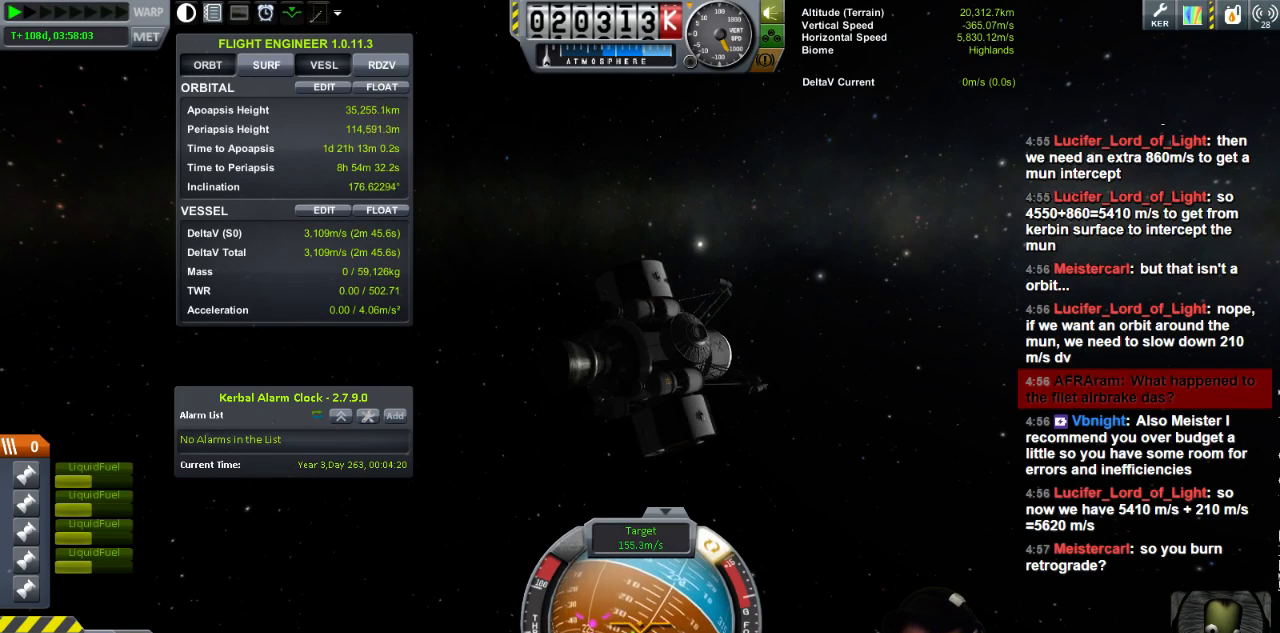
{"keys": ["d", "w"], "events": []}
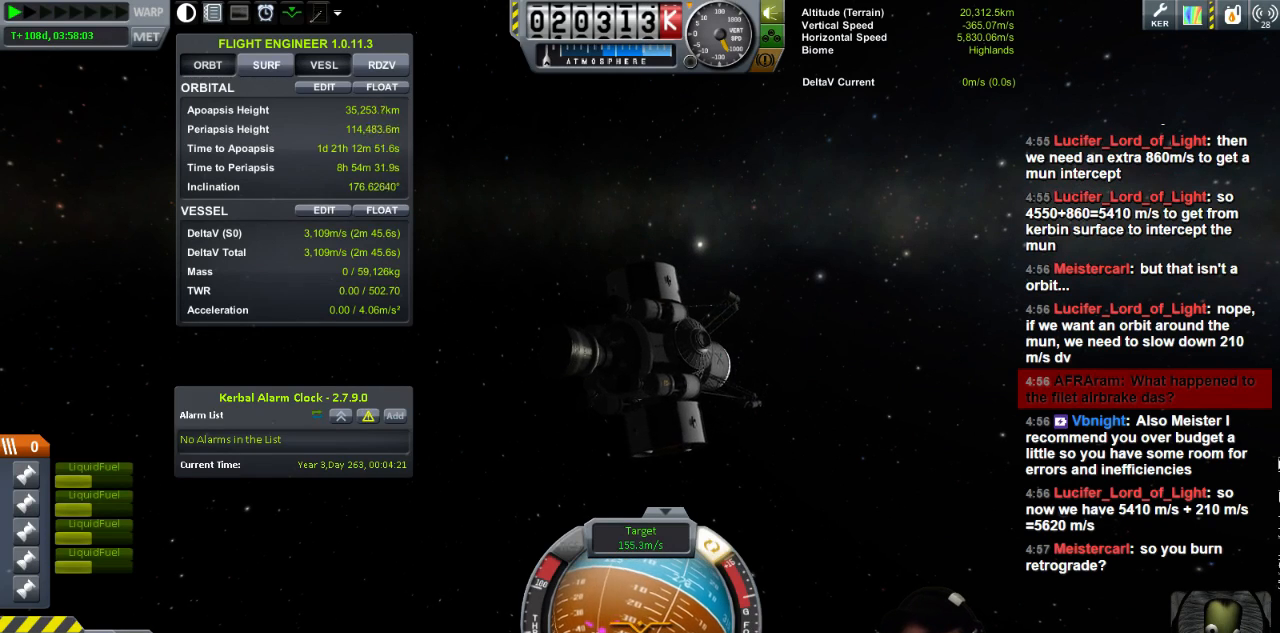
{"keys": ["d"], "events": [[320, "w", "up"]]}
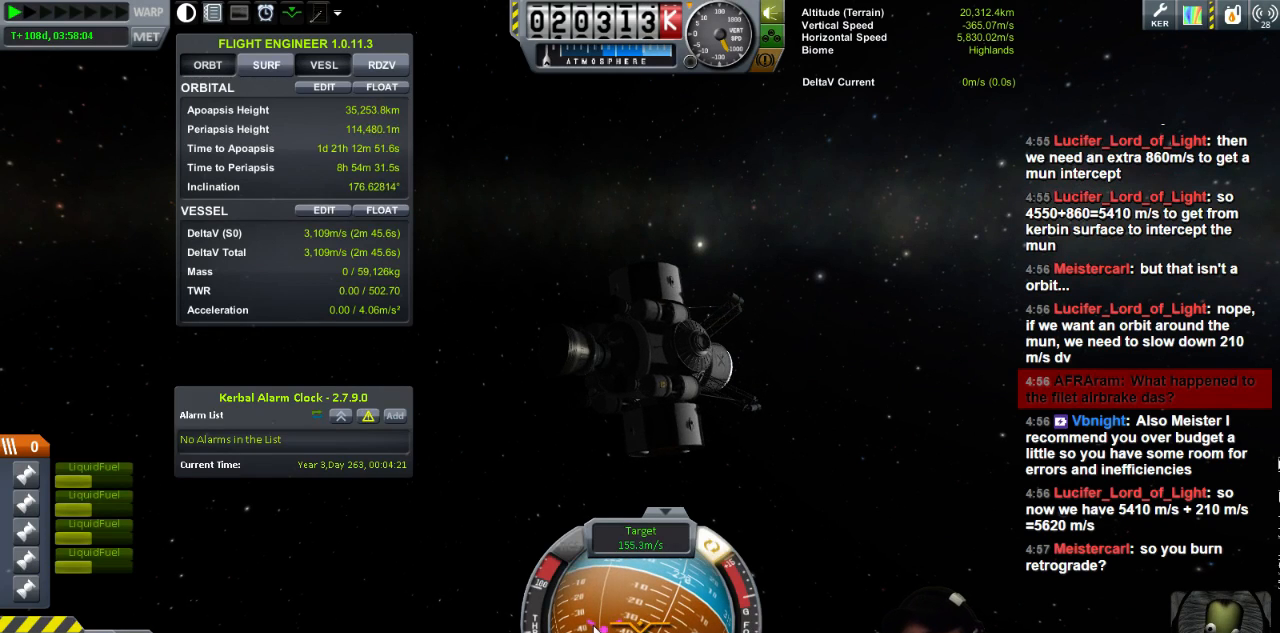
{"keys": ["d"], "events": []}
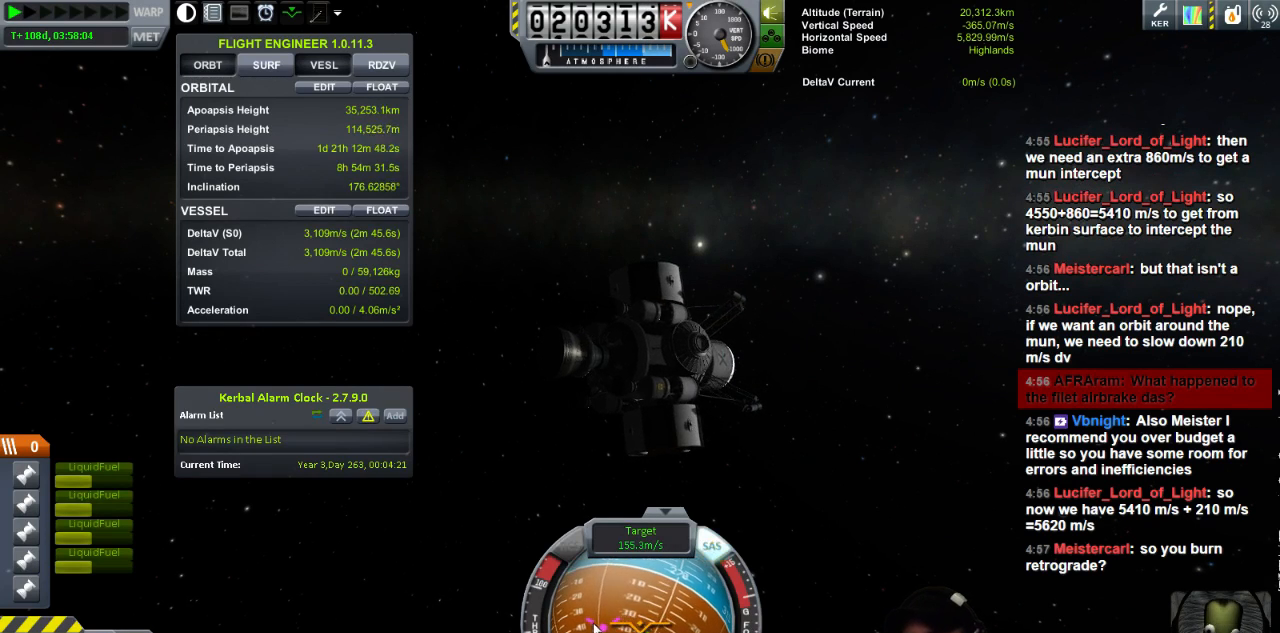
{"keys": ["d", "w"], "events": [[360, "w", "down"]]}
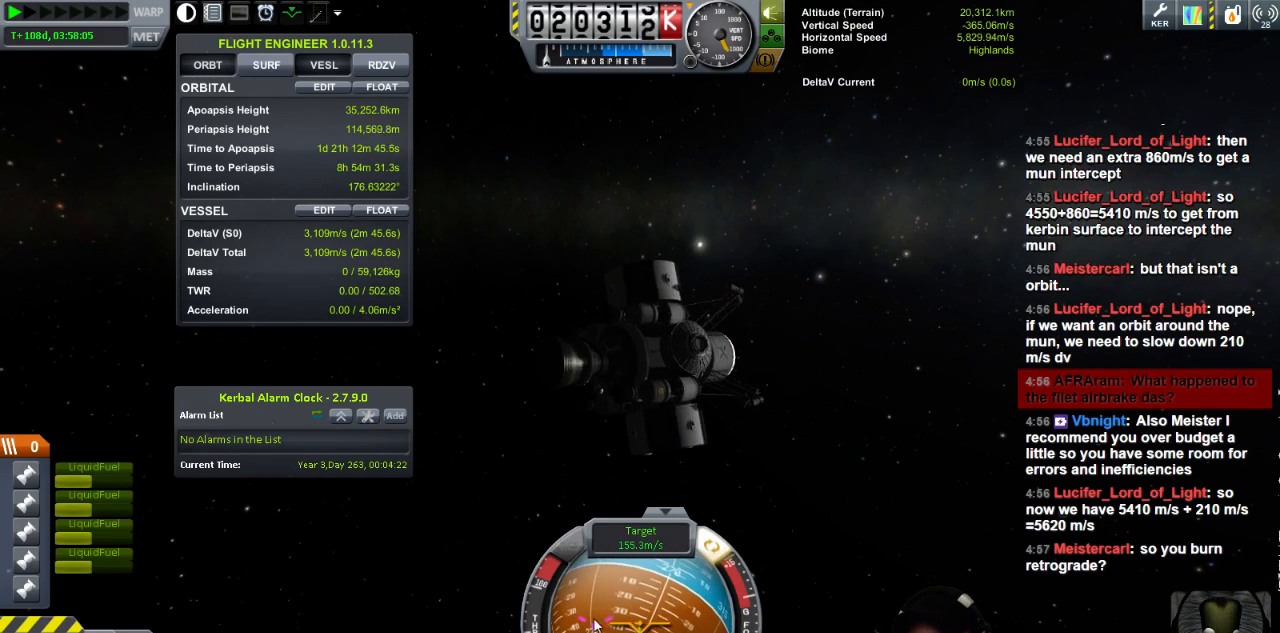
{"keys": [], "events": [[240, "w", "up"], [280, "d", "up"]]}
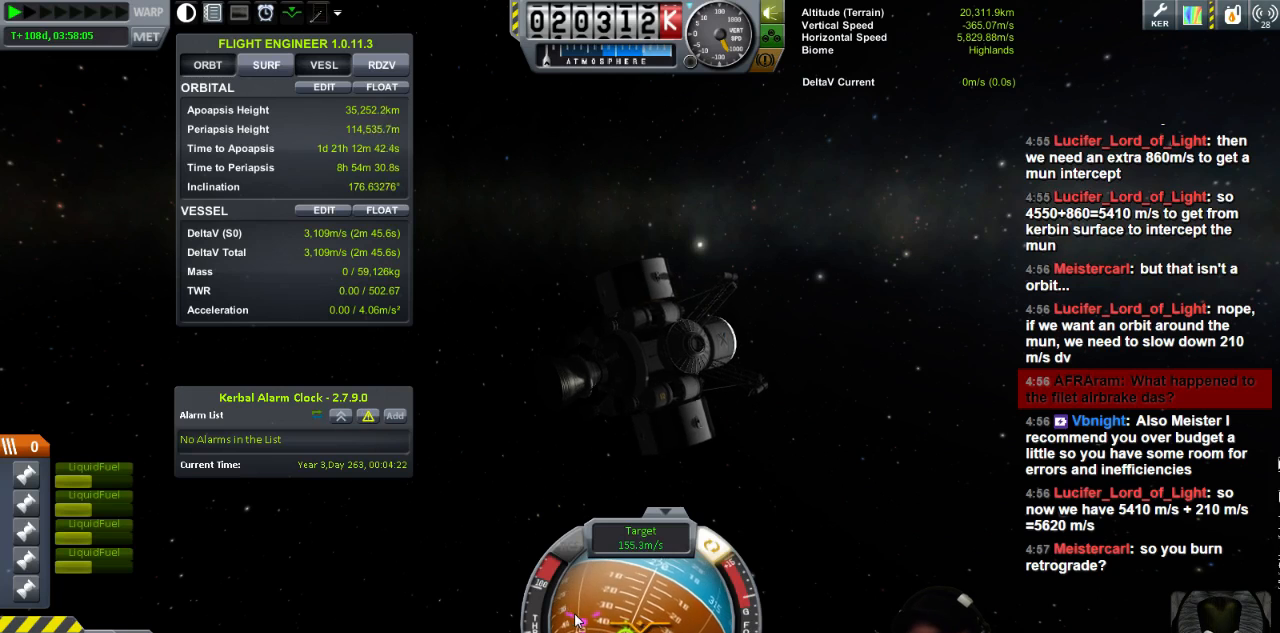
{"keys": ["w"], "events": [[280, "w", "down"]]}
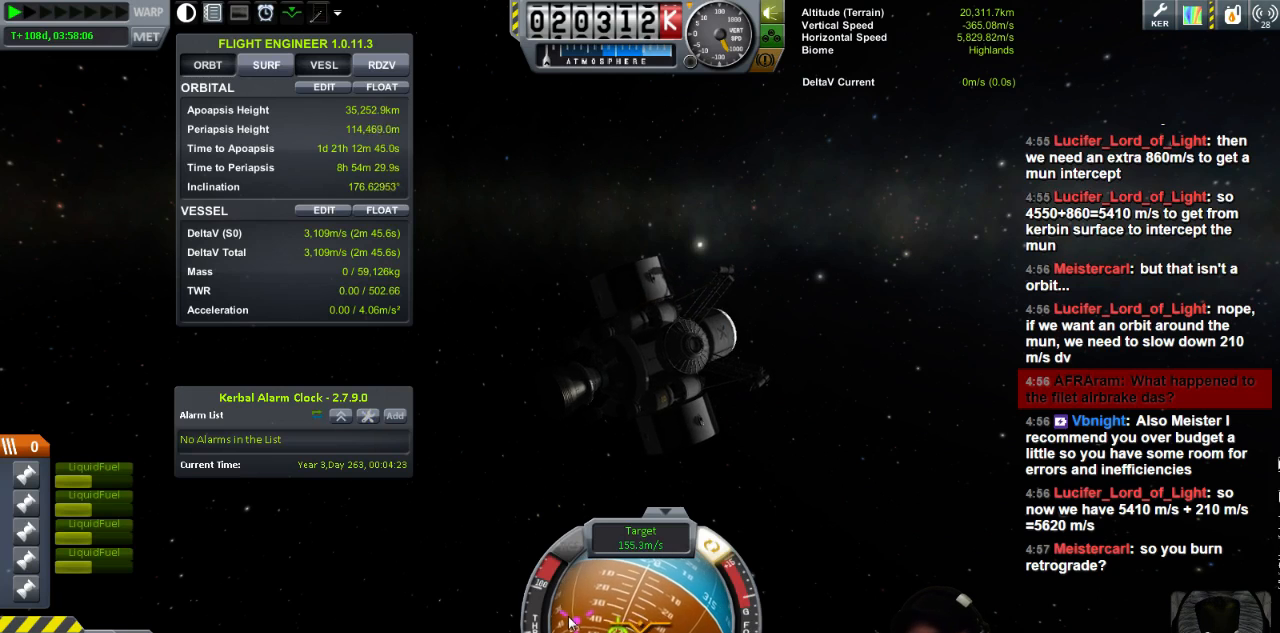
{"keys": [], "events": [[120, "d", "down"], [440, "w", "up"], [480, "d", "up"]]}
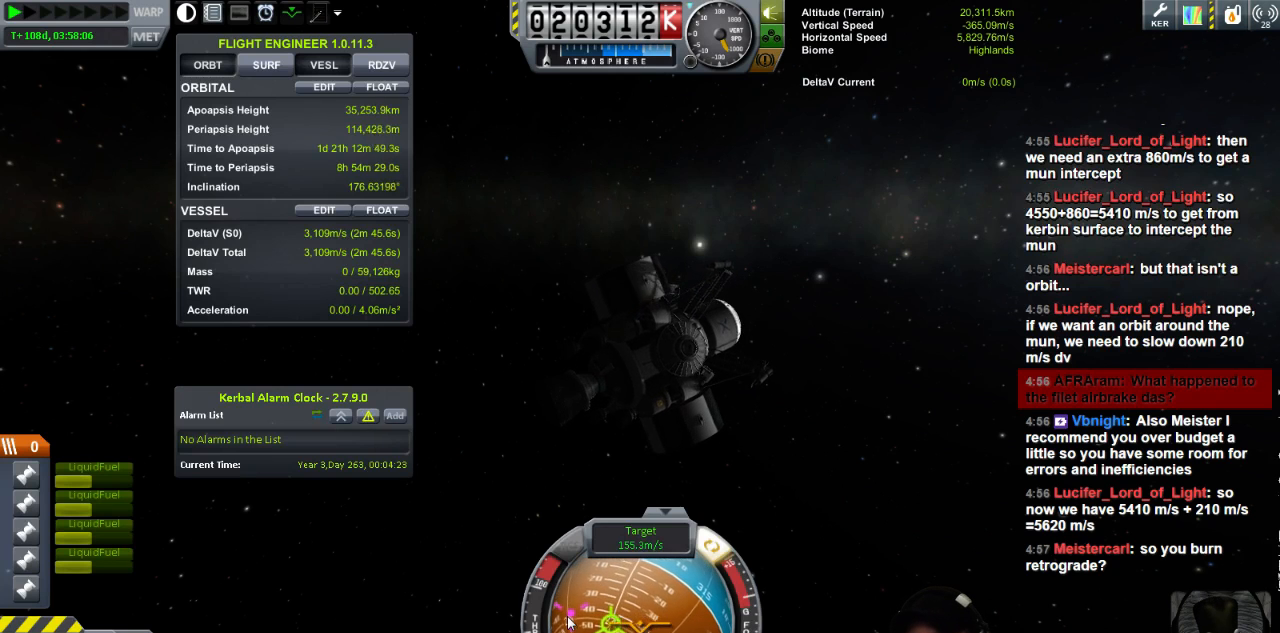
{"keys": ["d", "s"], "events": [[120, "d", "down"], [400, "s", "down"]]}
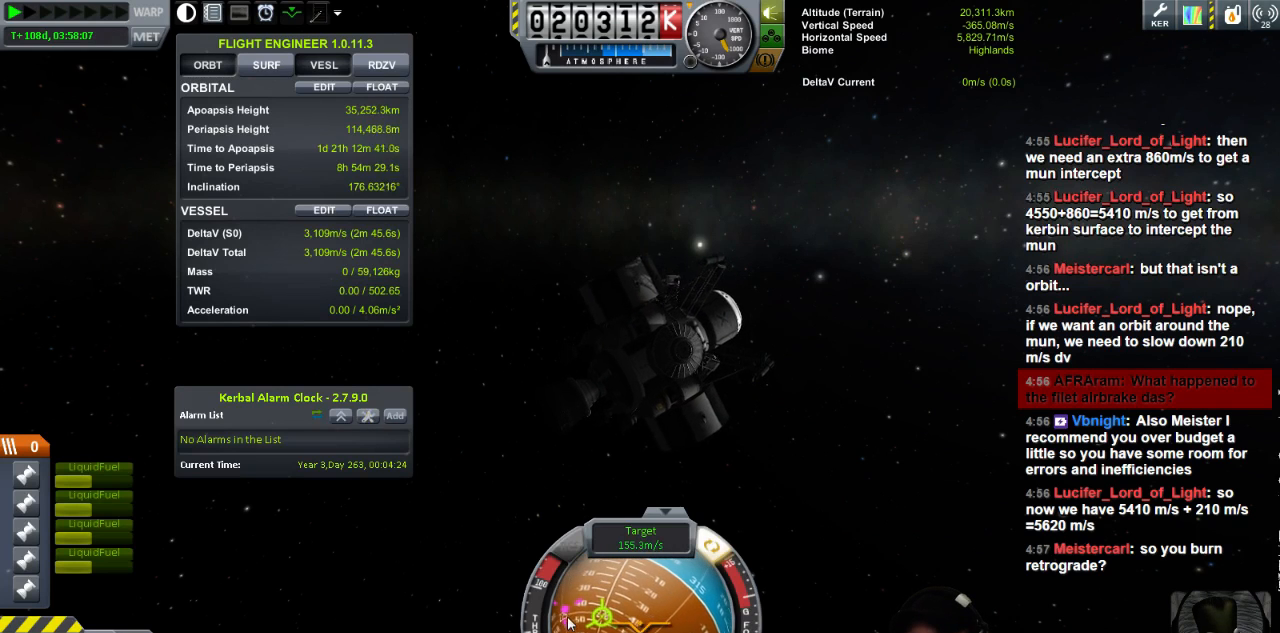
{"keys": [], "events": [[80, "d", "up"], [120, "s", "up"]]}
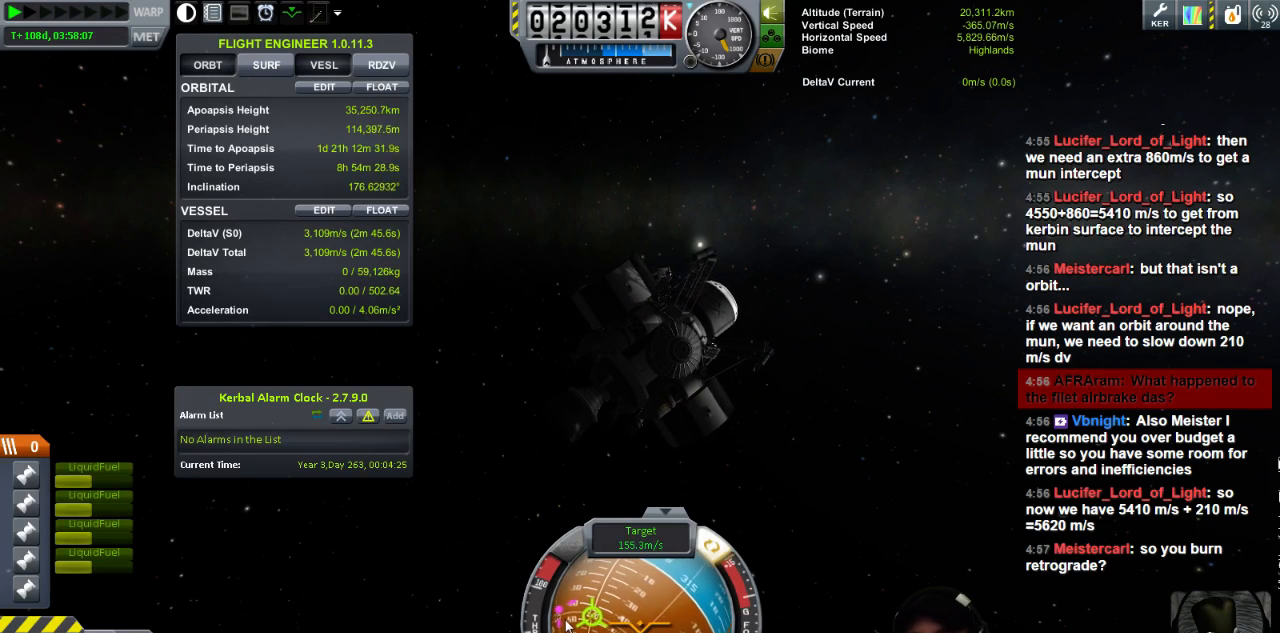
{"keys": [], "events": [[280, "d", "down"], [280, "s", "down"], [480, "d", "up"], [480, "s", "up"]]}
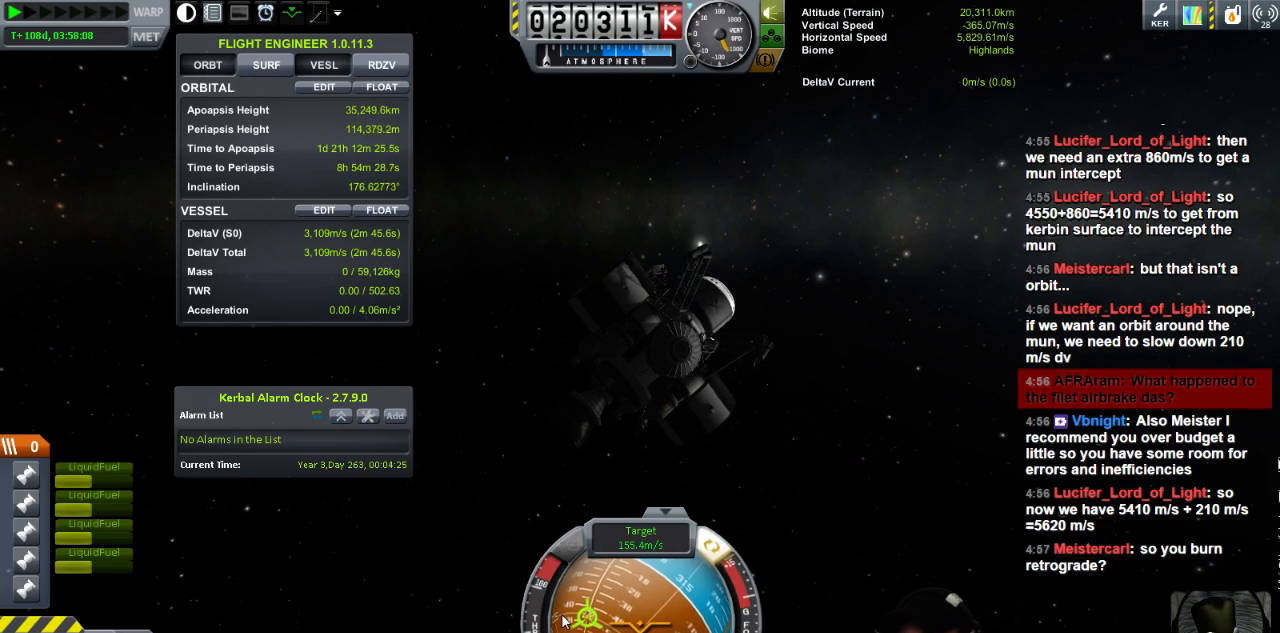
{"keys": ["a", "s"], "events": [[440, "s", "down"], [480, "a", "down"]]}
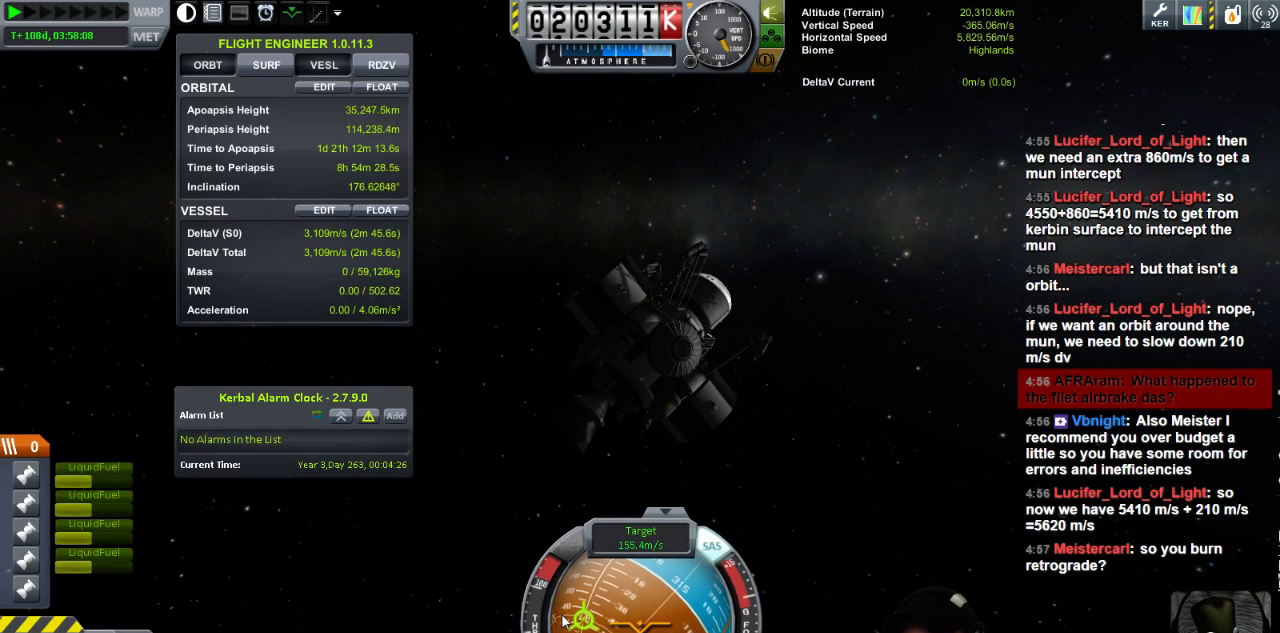
{"keys": [], "events": [[80, "a", "up"], [80, "s", "up"]]}